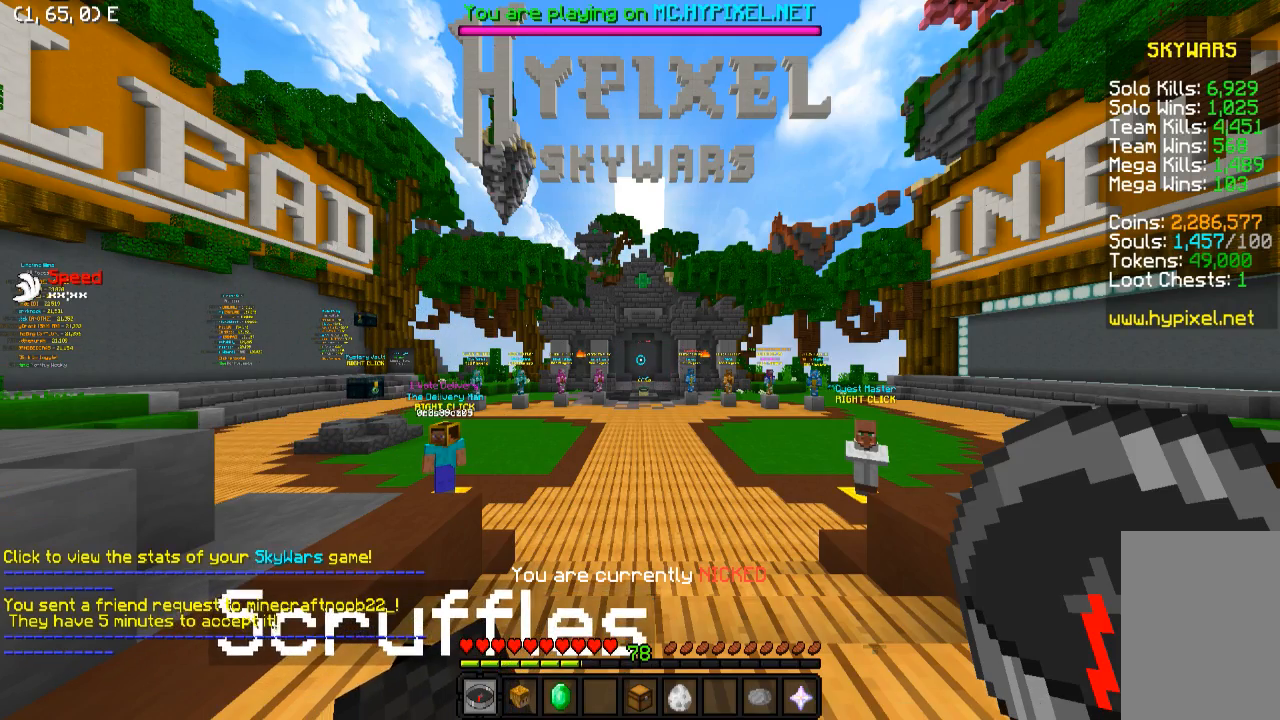
Gameplay with keyboard; each line is a JSON object with the keys held at the frame after it. "events" lists presses ("down") and releases ("up") of "a", "d", "s" and "w" between this image and that frame as [ms after this image, input, new state], when the widget could be followed in between. No other keys are recorded. Mouse input is not recorded.
{"keys": [], "events": []}
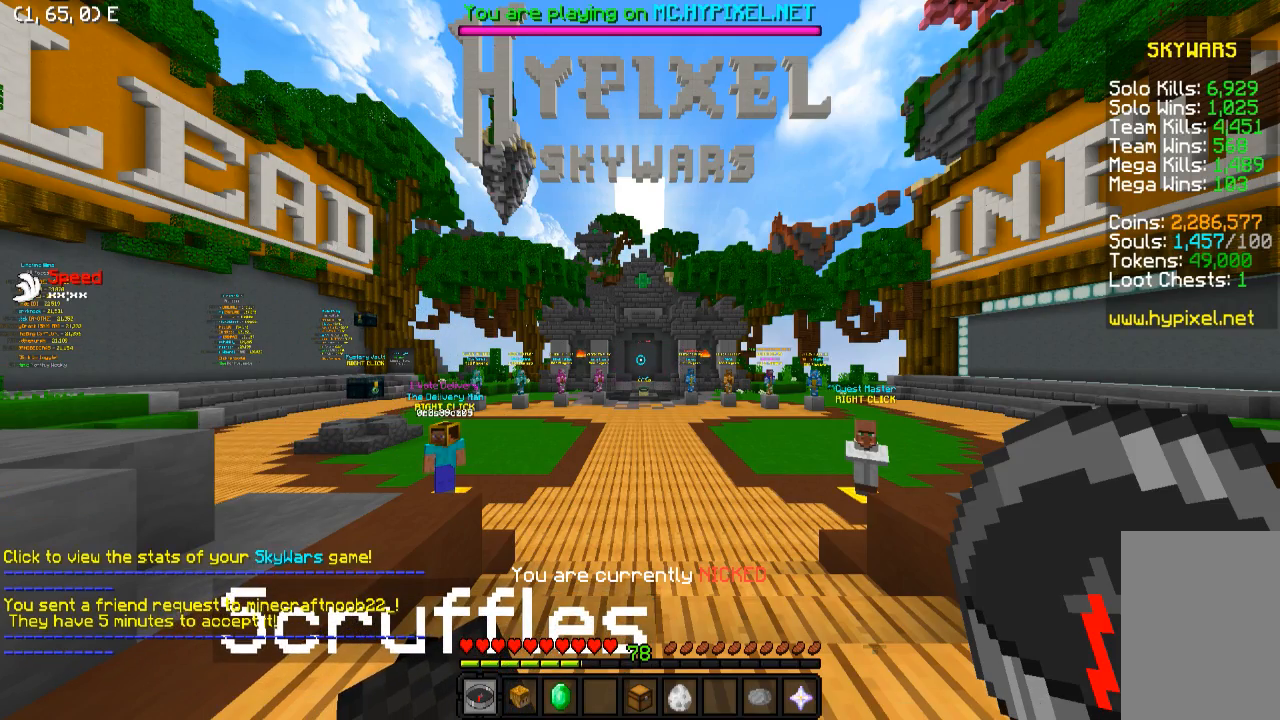
{"keys": [], "events": []}
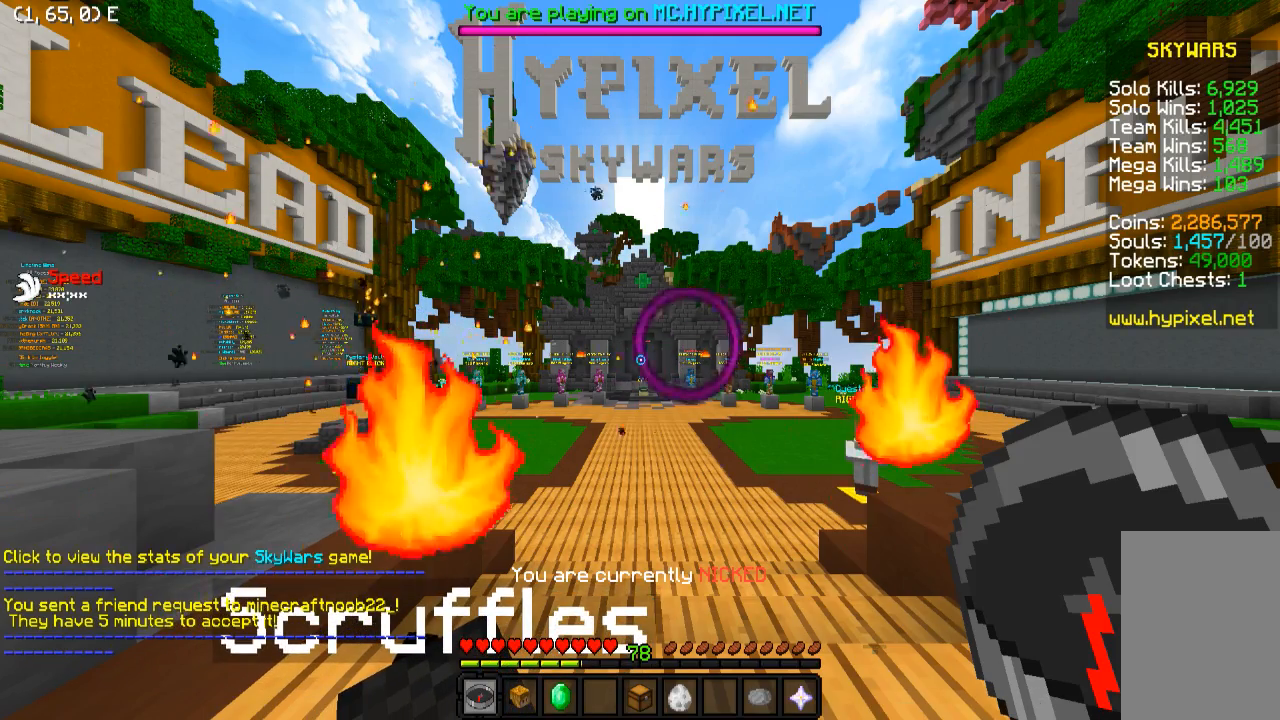
{"keys": ["w"], "events": [[33, "d", "down"], [33, "w", "down"], [433, "d", "up"]]}
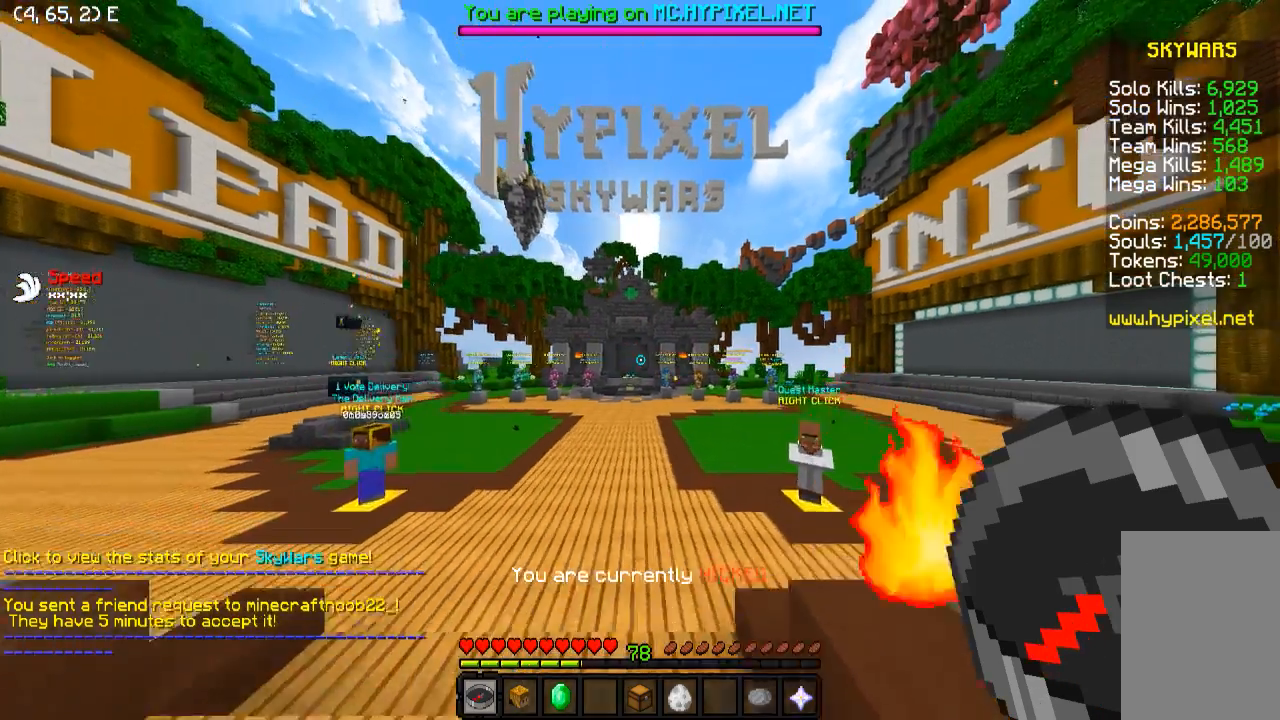
{"keys": ["a", "w"], "events": [[283, "a", "down"]]}
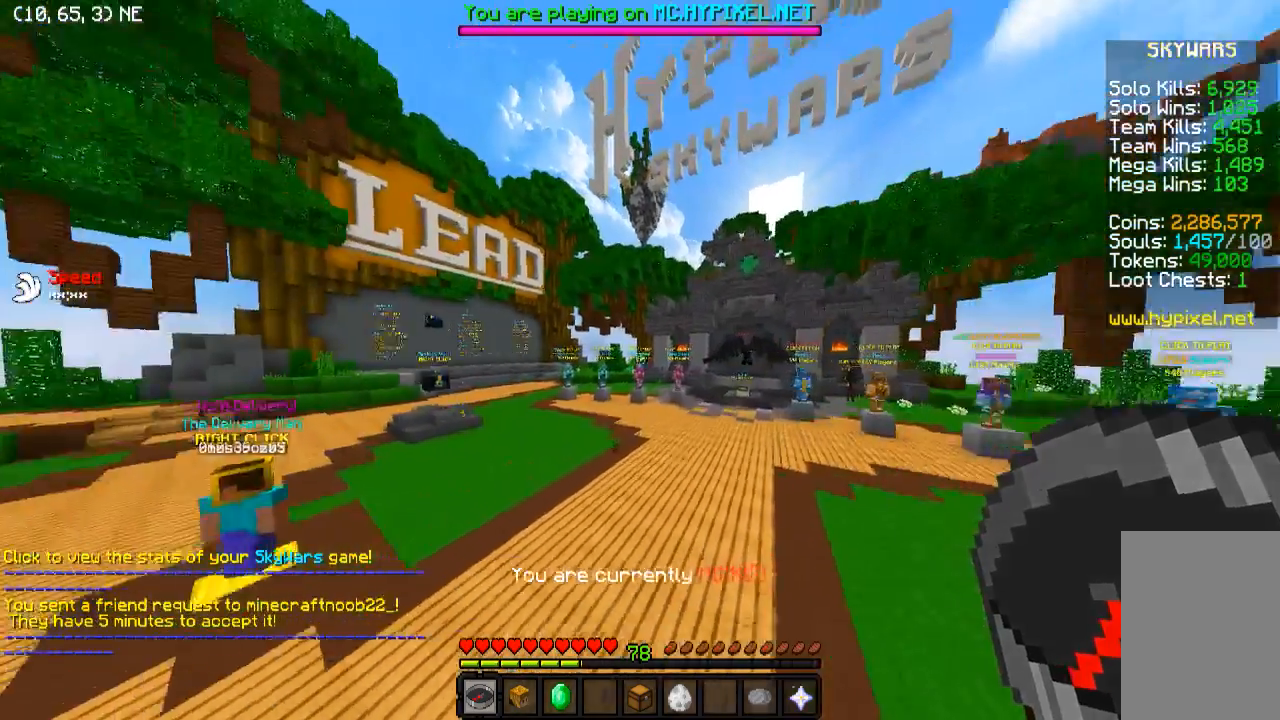
{"keys": ["w"], "events": [[433, "a", "up"]]}
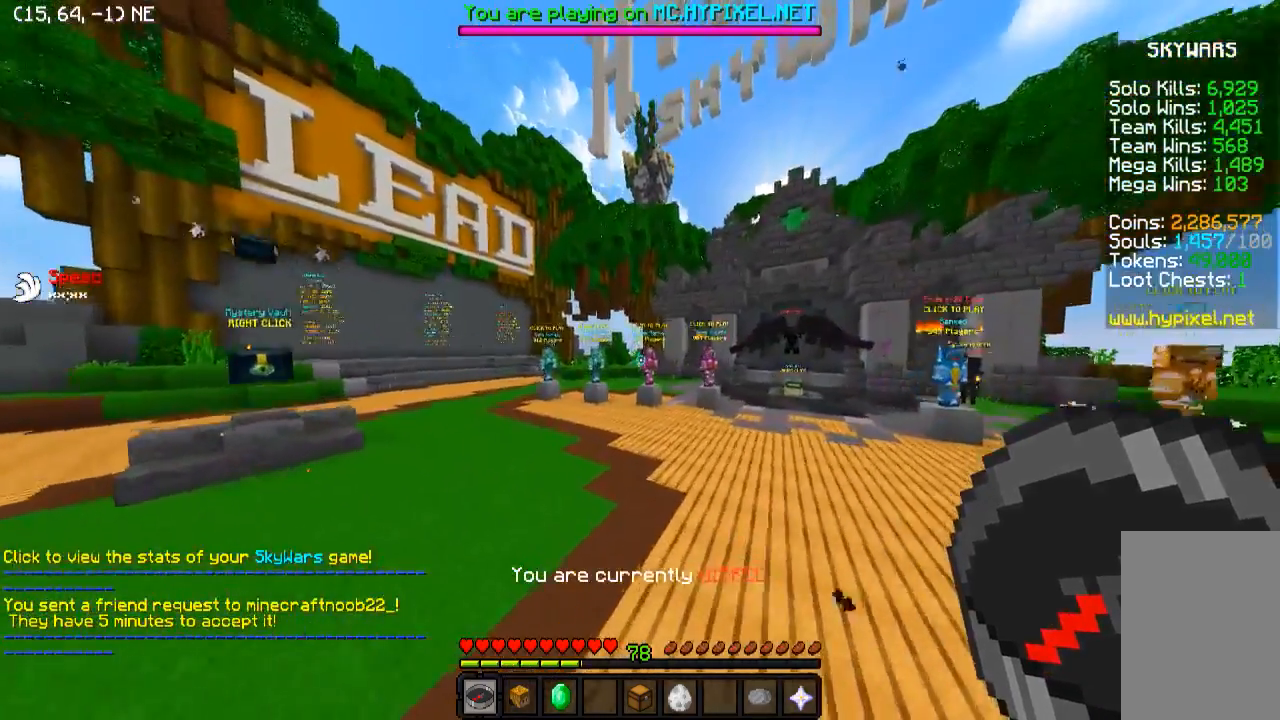
{"keys": ["w"], "events": []}
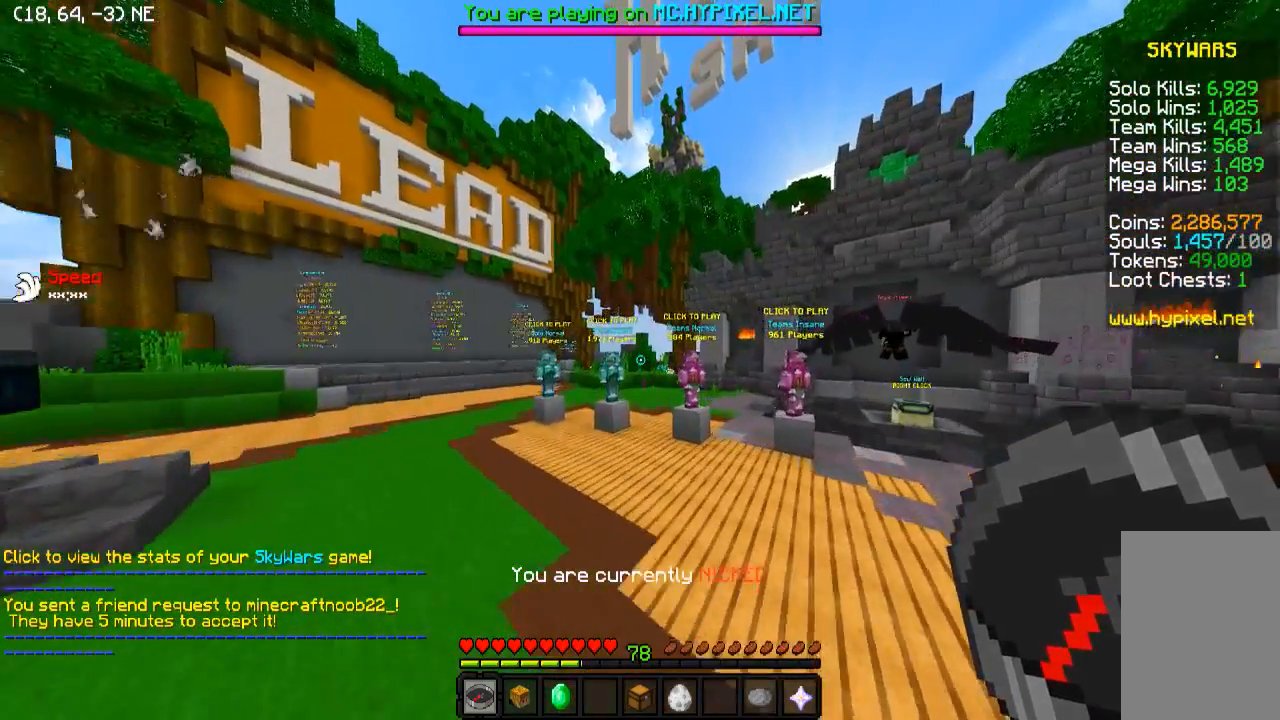
{"keys": ["w"], "events": []}
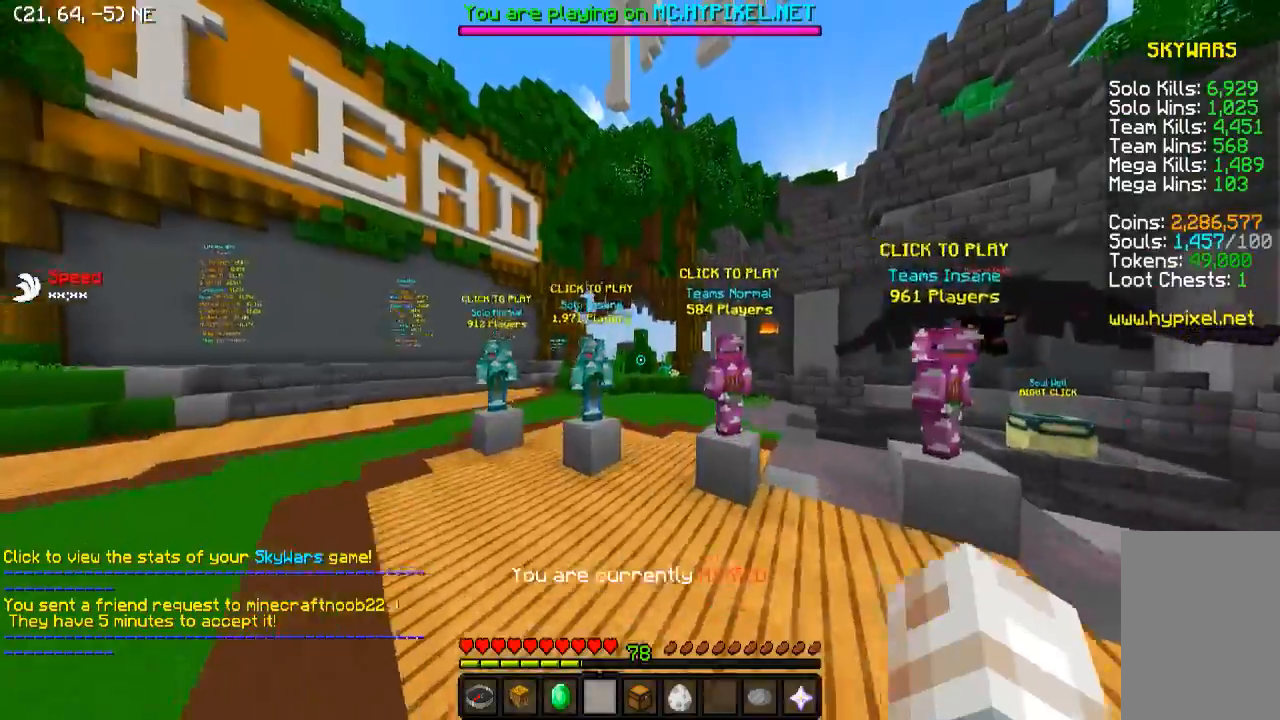
{"keys": ["a", "w"], "events": [[233, "a", "down"]]}
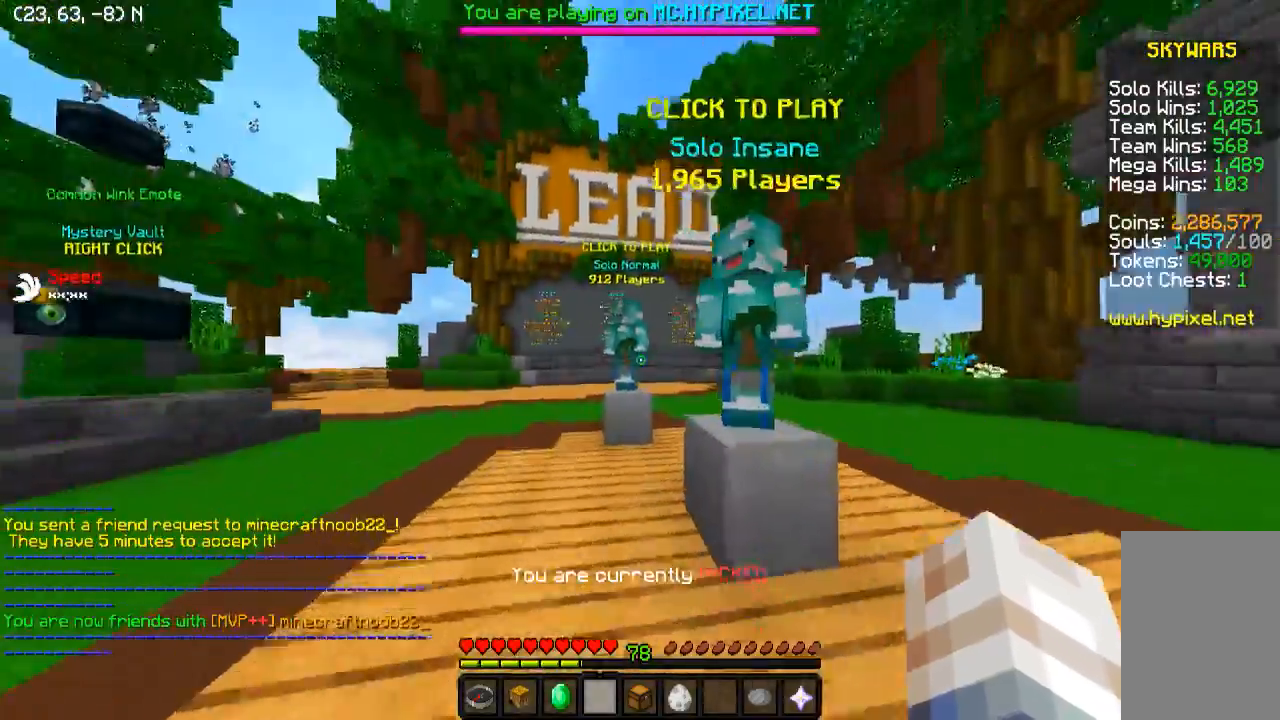
{"keys": ["w"], "events": [[33, "a", "up"]]}
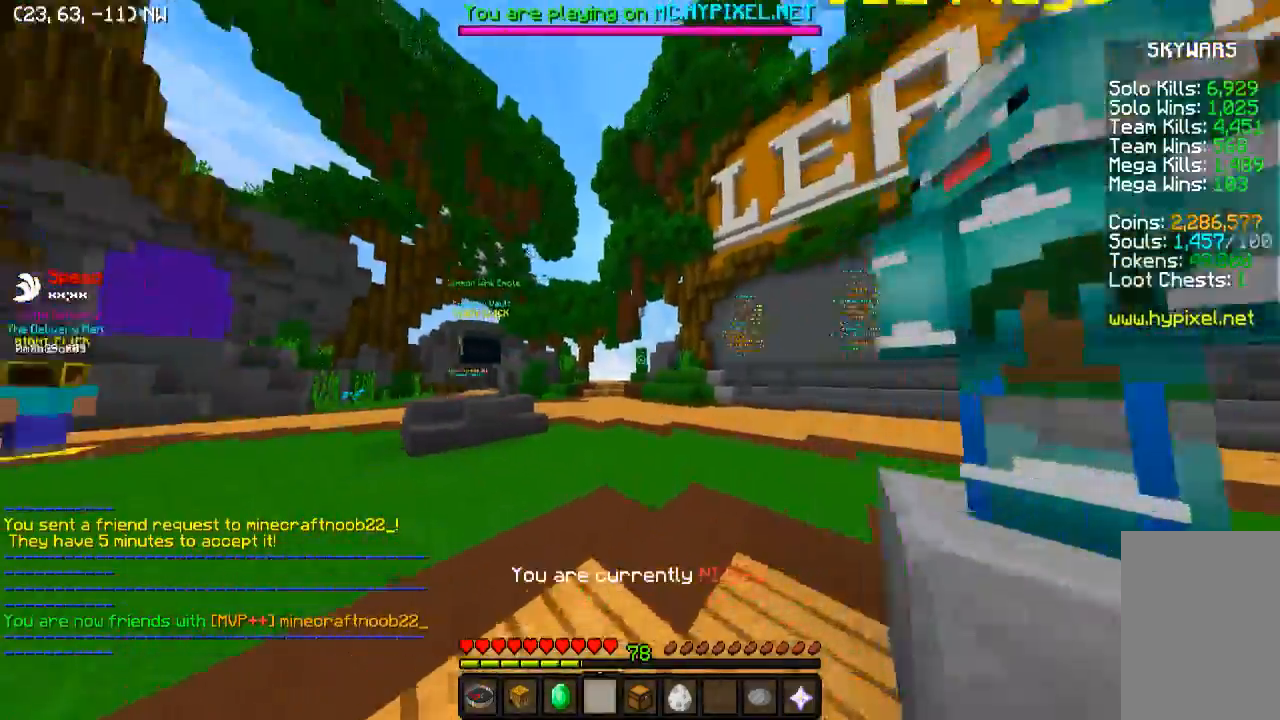
{"keys": ["w"], "events": []}
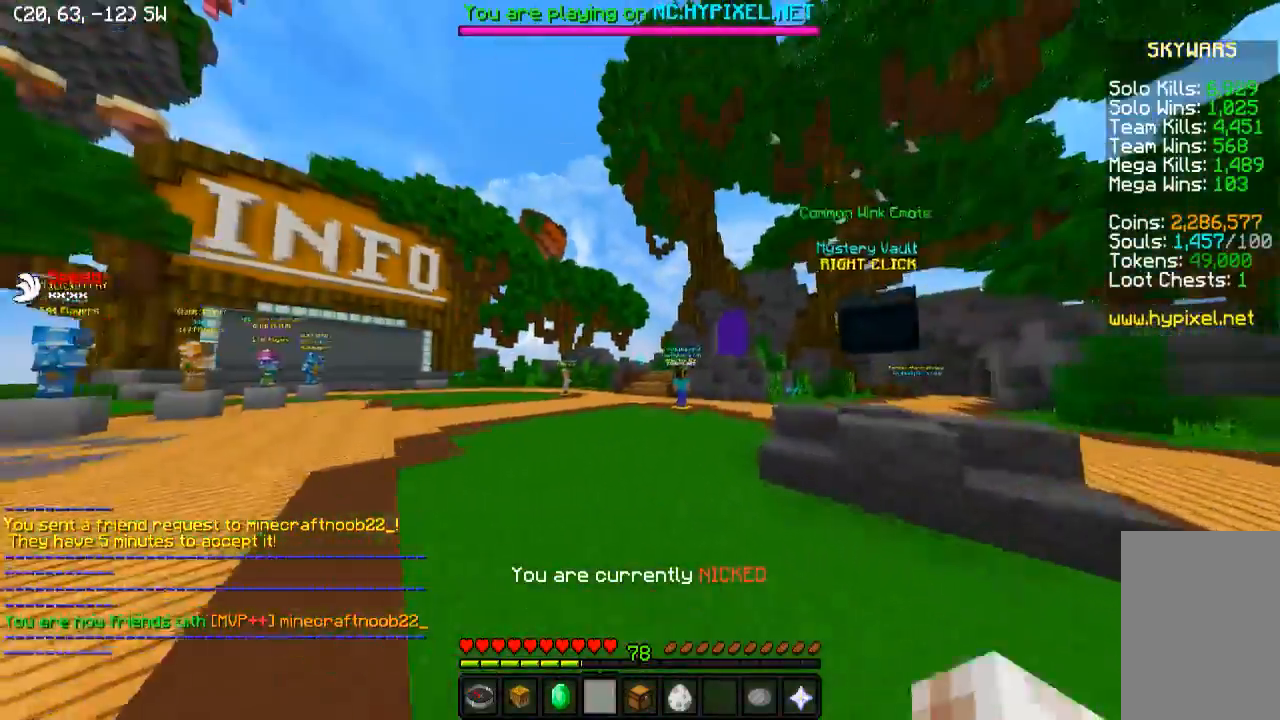
{"keys": ["w"], "events": []}
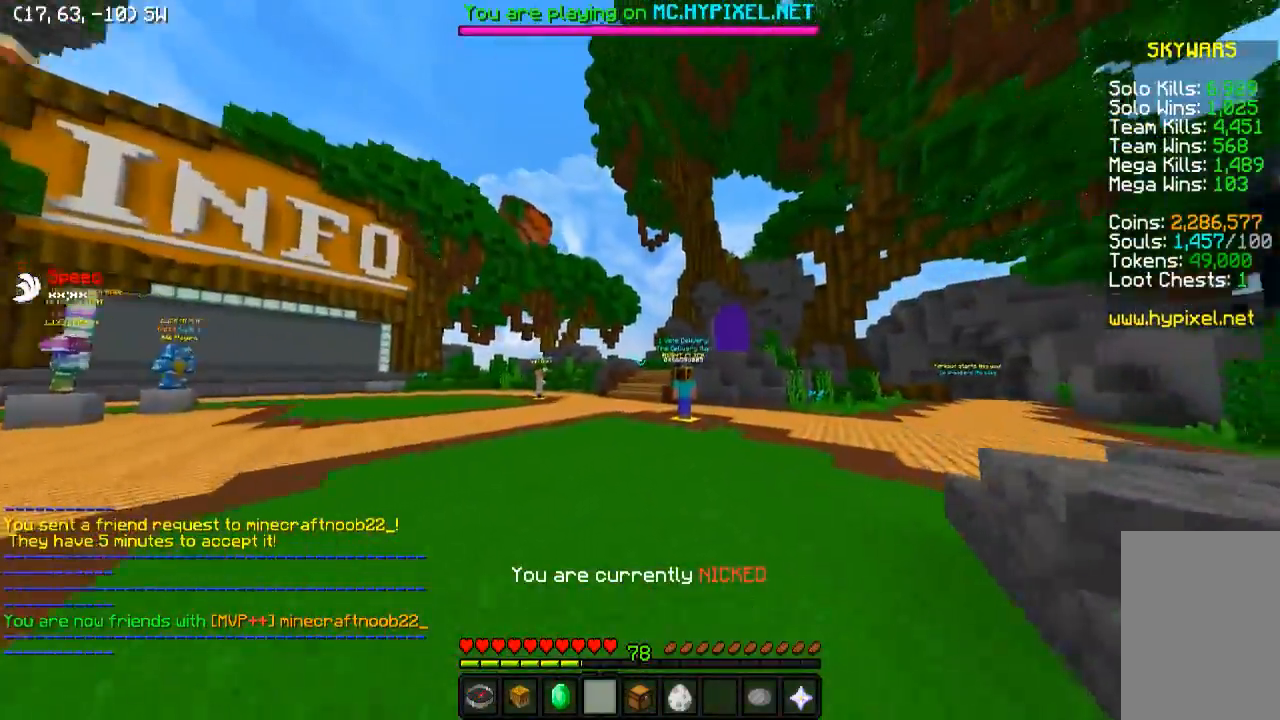
{"keys": ["w"], "events": []}
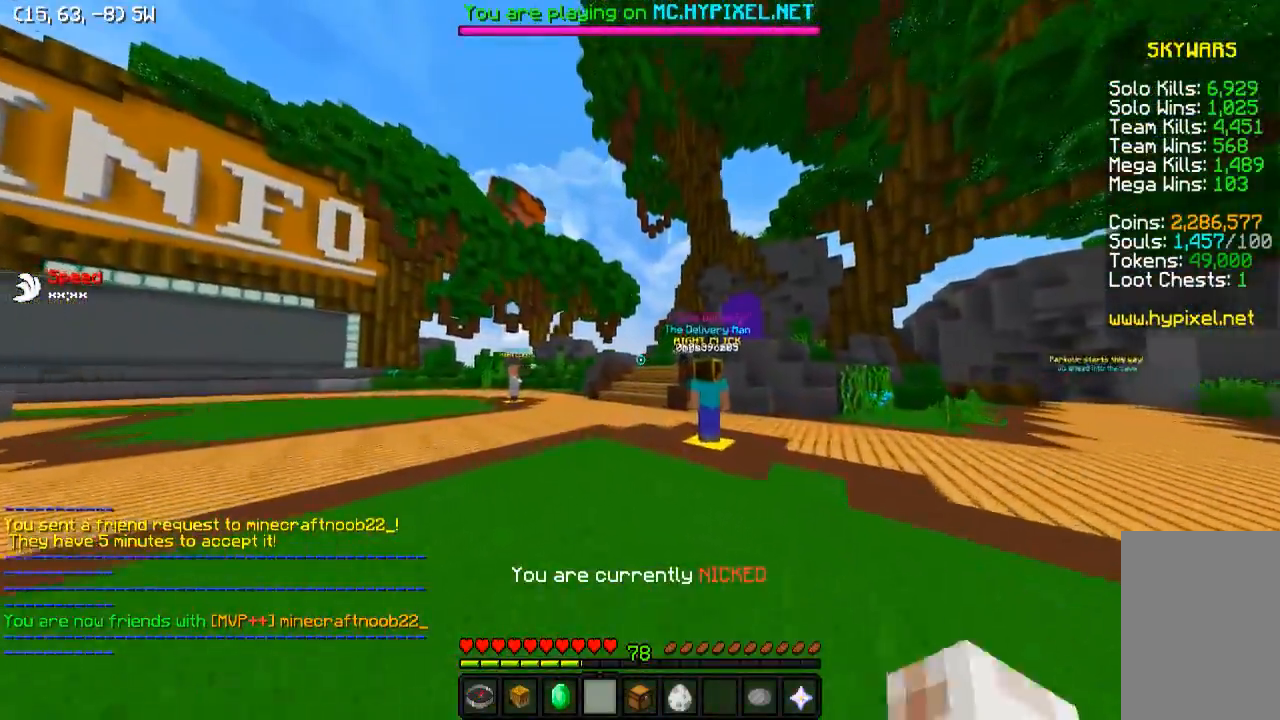
{"keys": ["w"], "events": []}
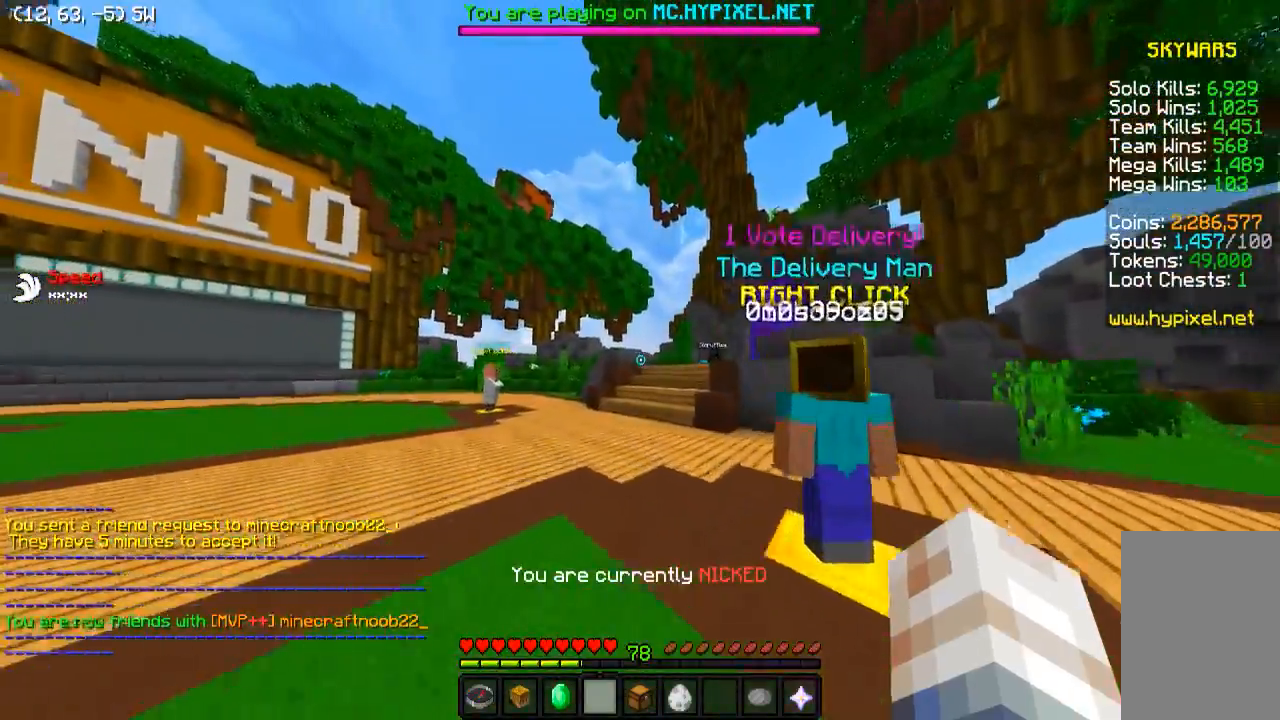
{"keys": ["w"], "events": []}
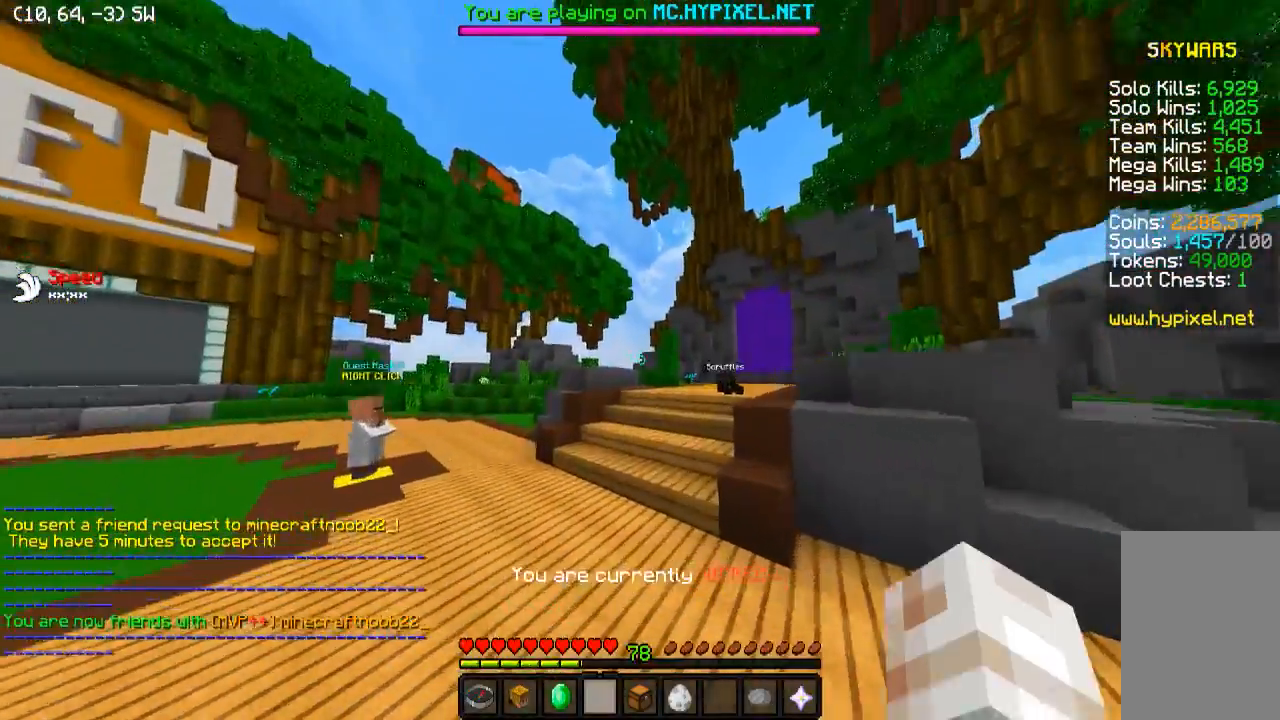
{"keys": ["w"], "events": [[283, "a", "down"], [433, "a", "up"]]}
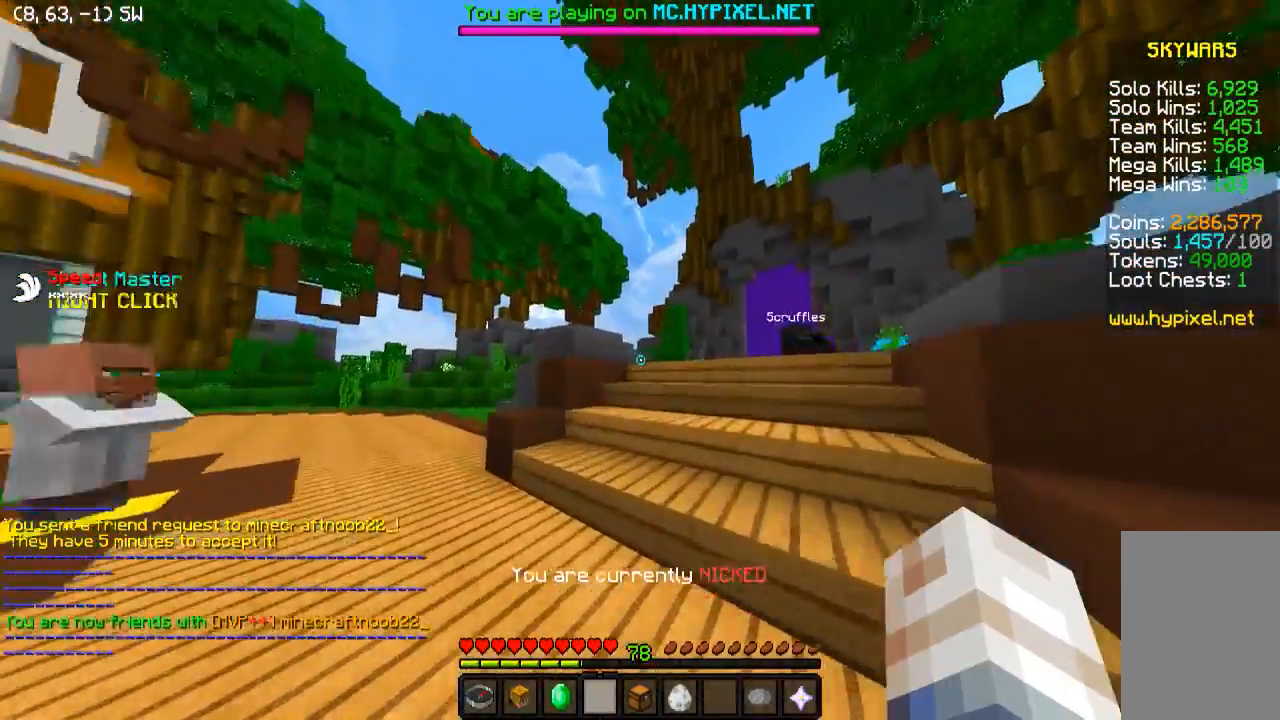
{"keys": ["w"], "events": []}
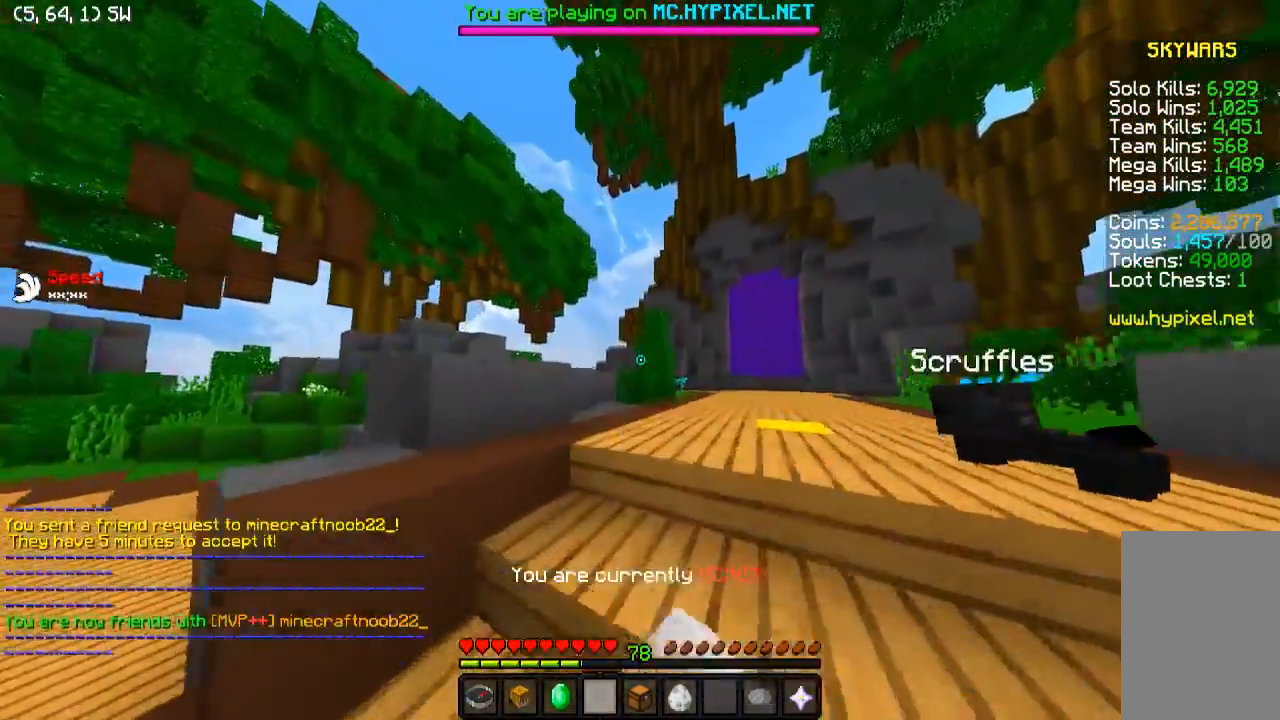
{"keys": ["w"], "events": [[33, "d", "down"], [183, "d", "up"]]}
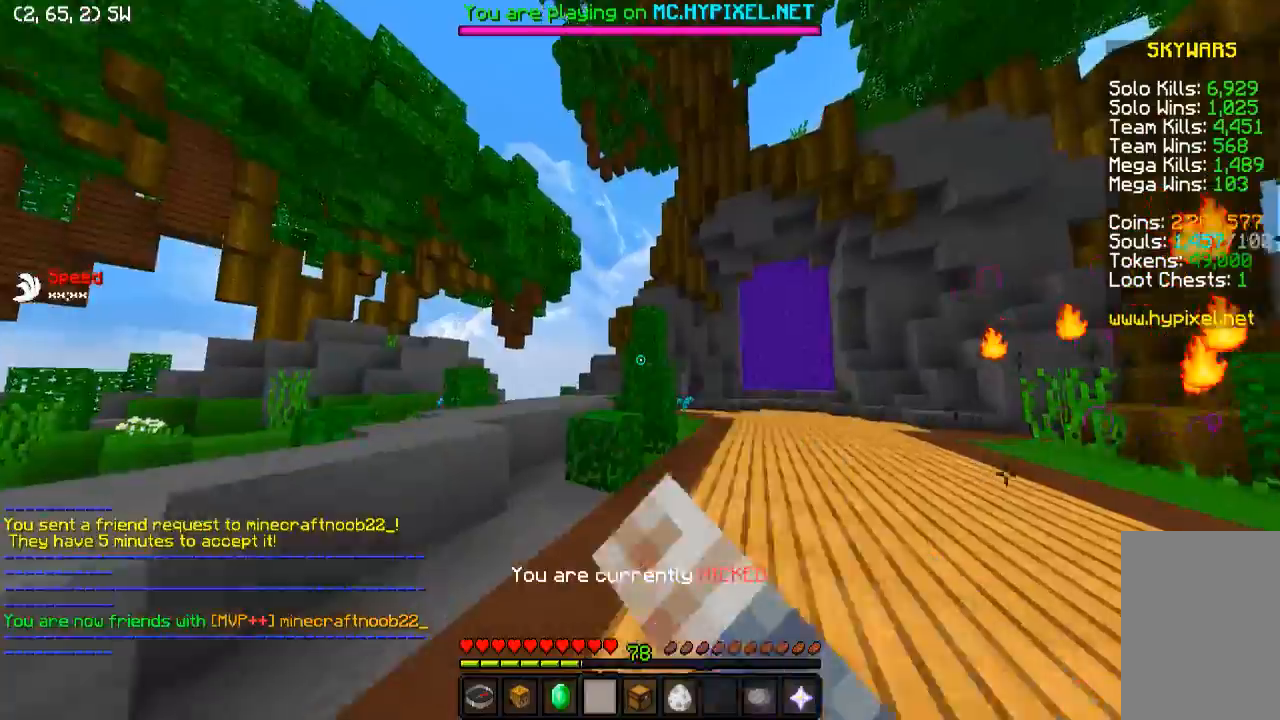
{"keys": ["d", "w"], "events": [[433, "d", "down"]]}
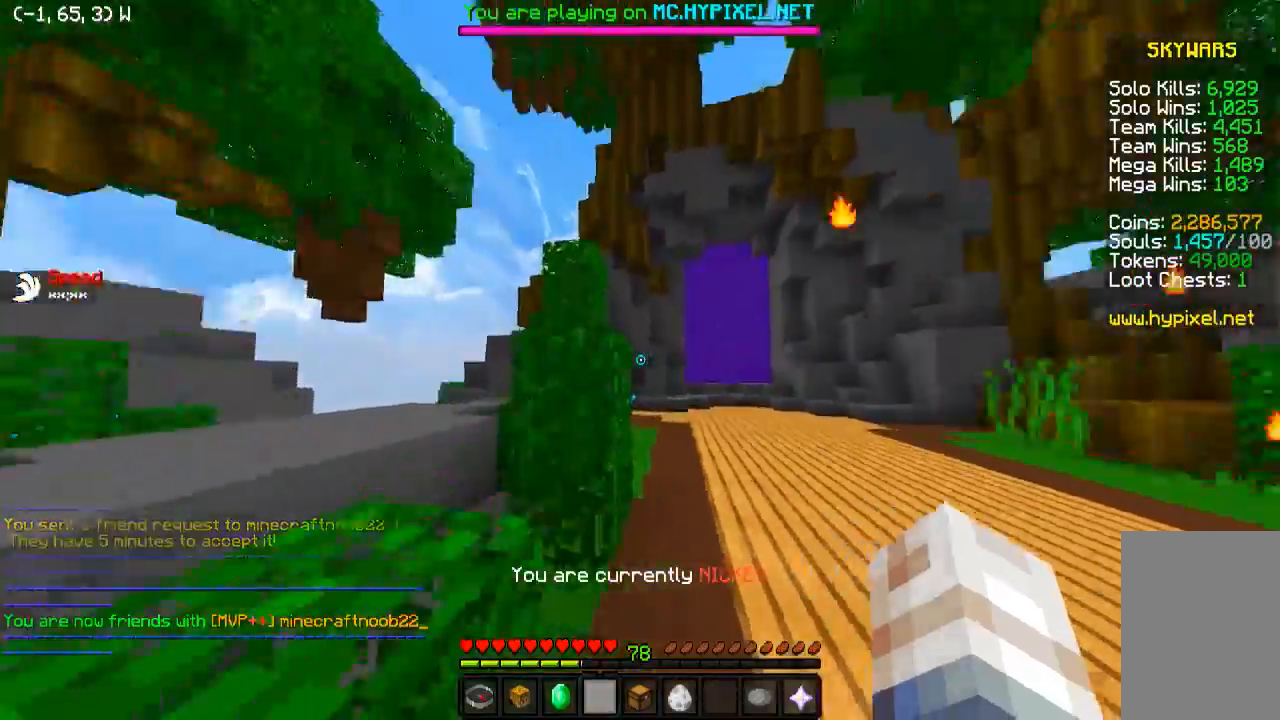
{"keys": ["w"], "events": [[83, "d", "up"], [433, "a", "down"], [483, "a", "up"]]}
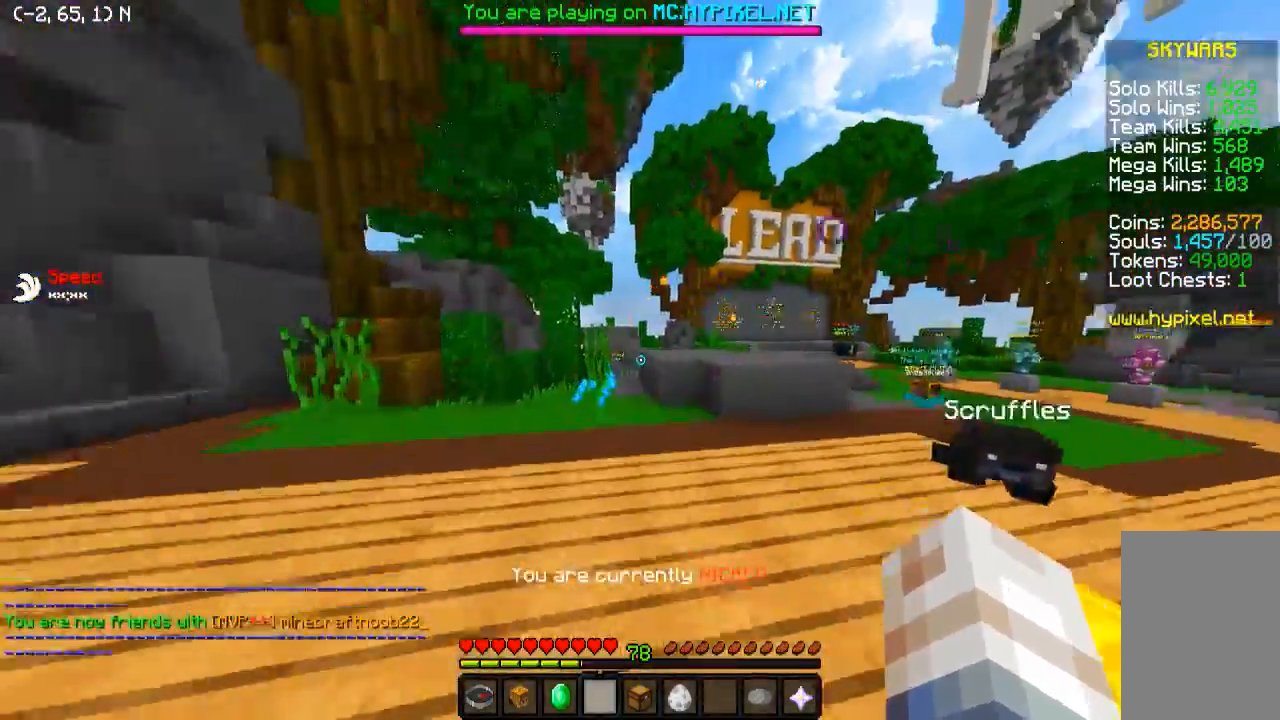
{"keys": ["w"], "events": []}
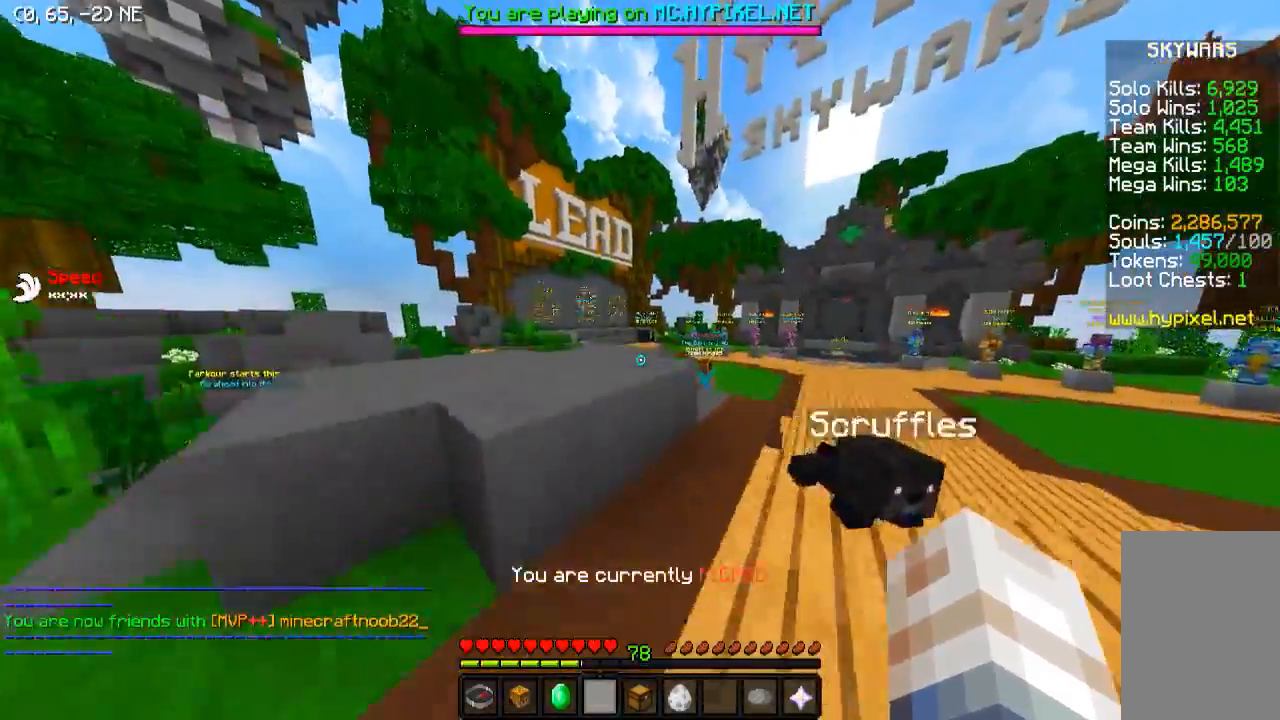
{"keys": ["d", "w"], "events": [[333, "d", "down"]]}
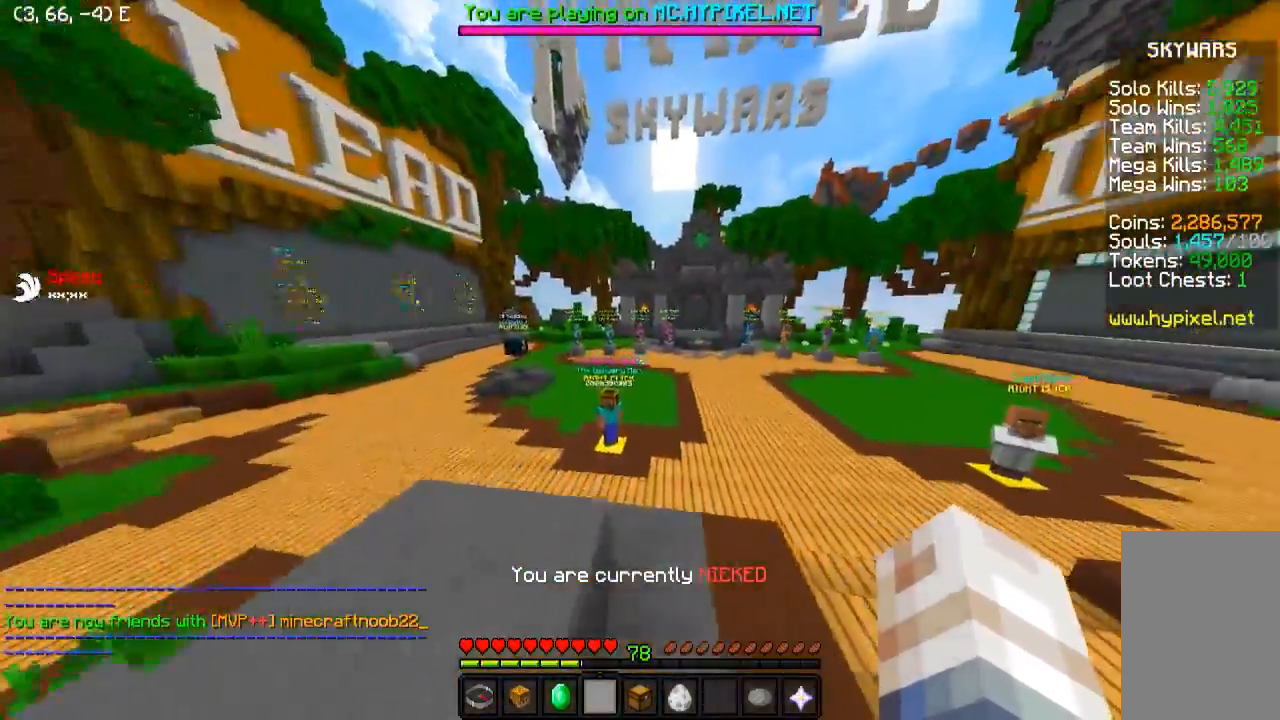
{"keys": ["w"], "events": [[33, "d", "up"]]}
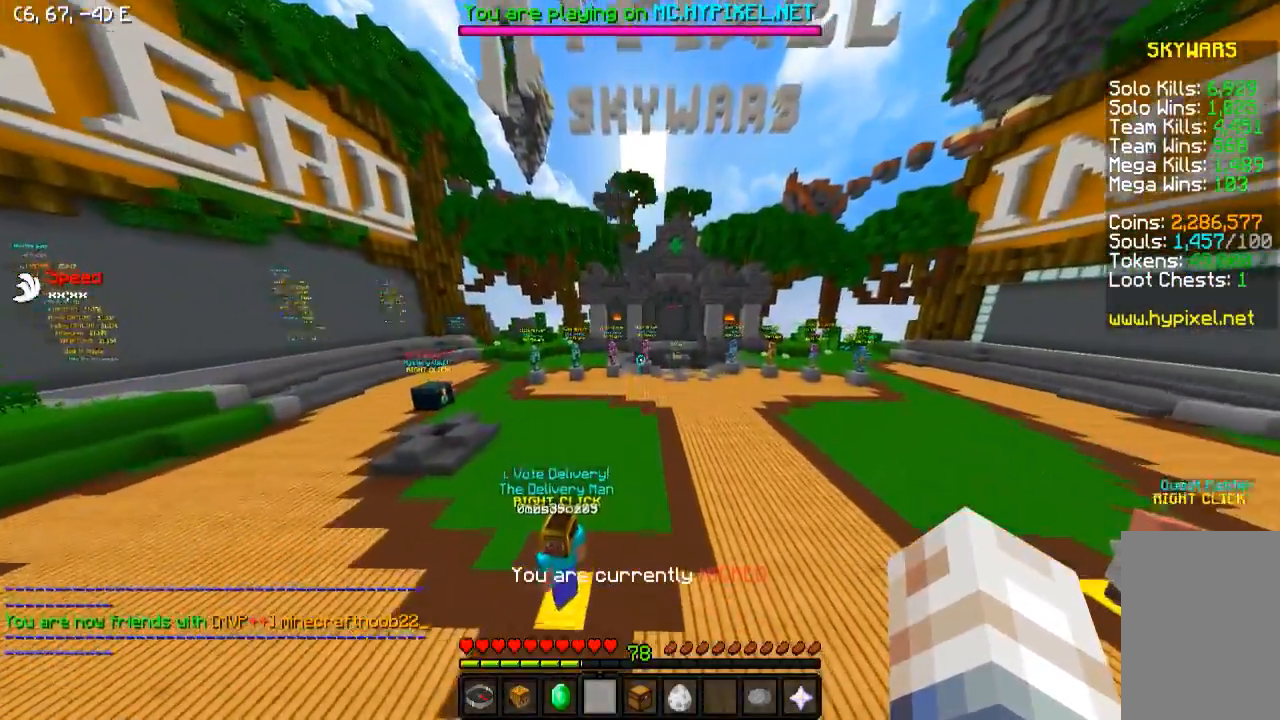
{"keys": ["w"], "events": []}
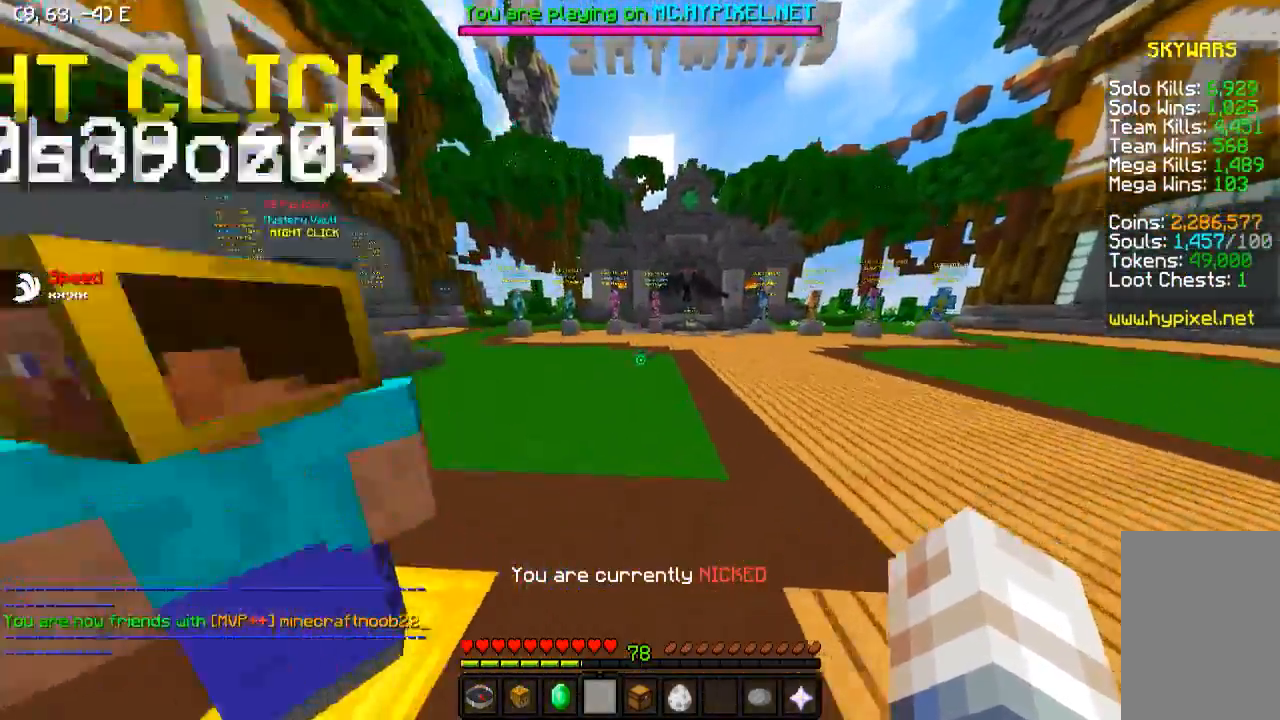
{"keys": ["w"], "events": []}
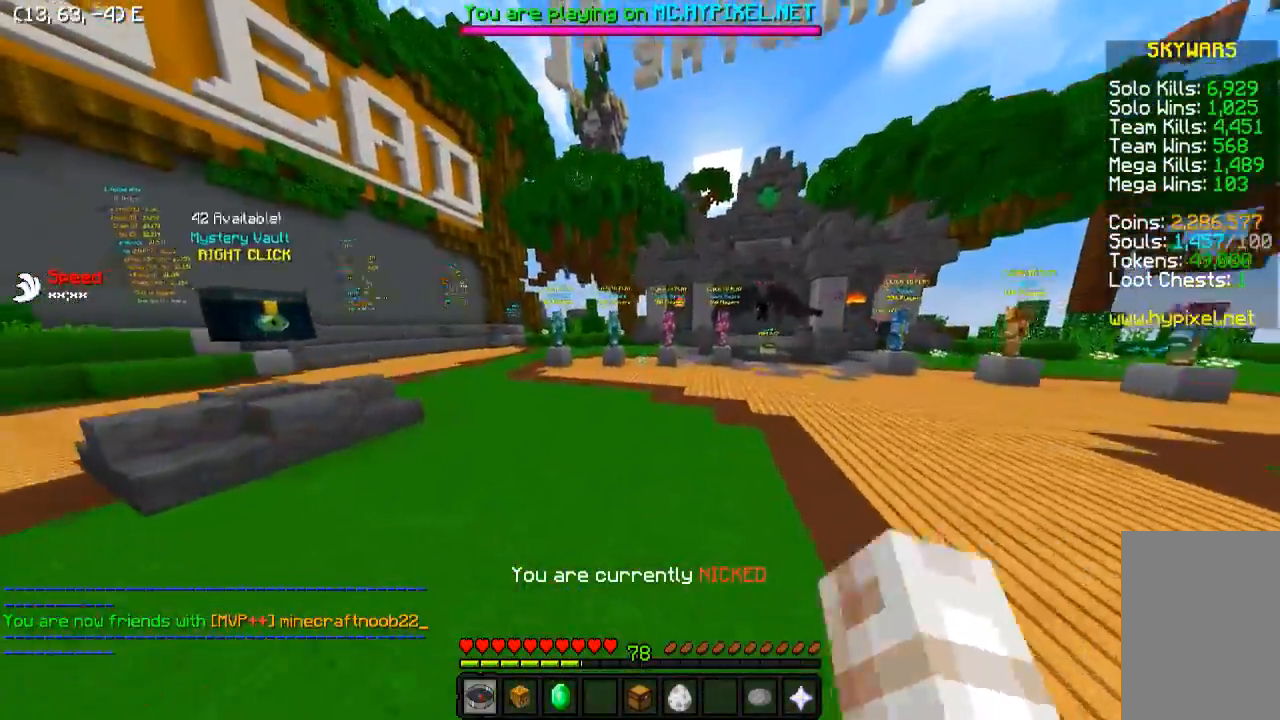
{"keys": ["w"], "events": []}
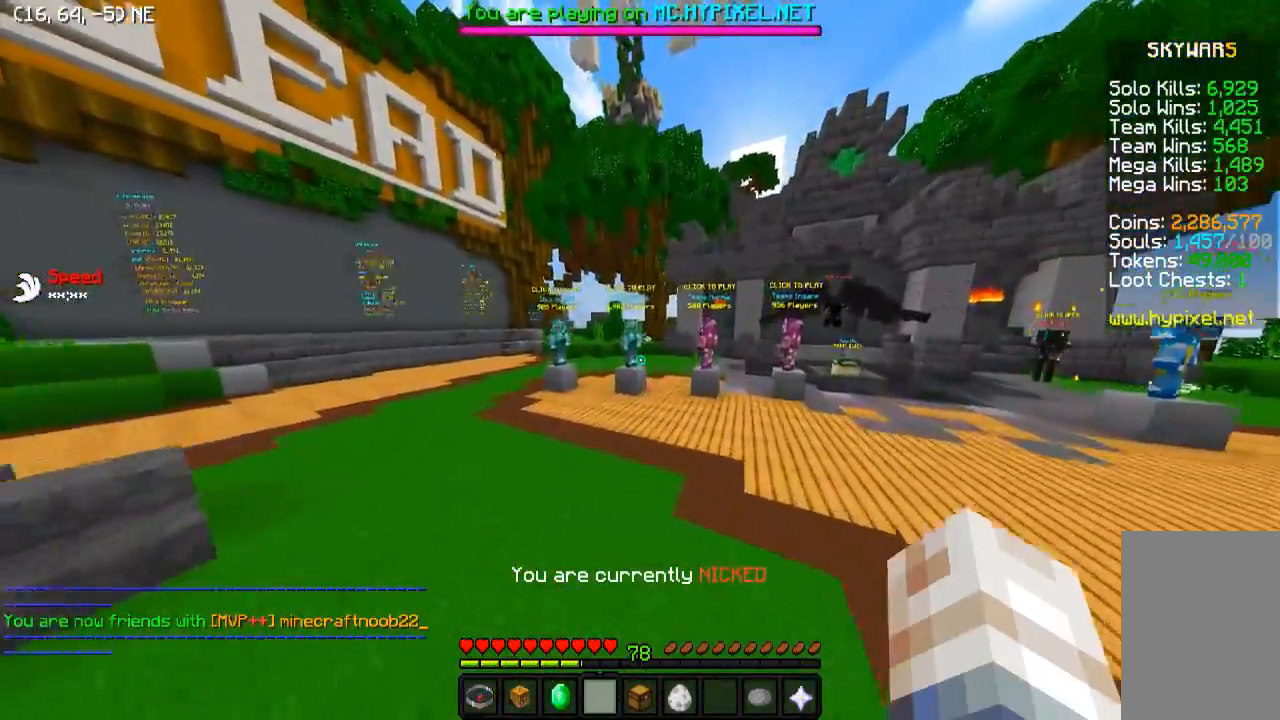
{"keys": ["w"], "events": [[250, "a", "down"], [400, "a", "up"]]}
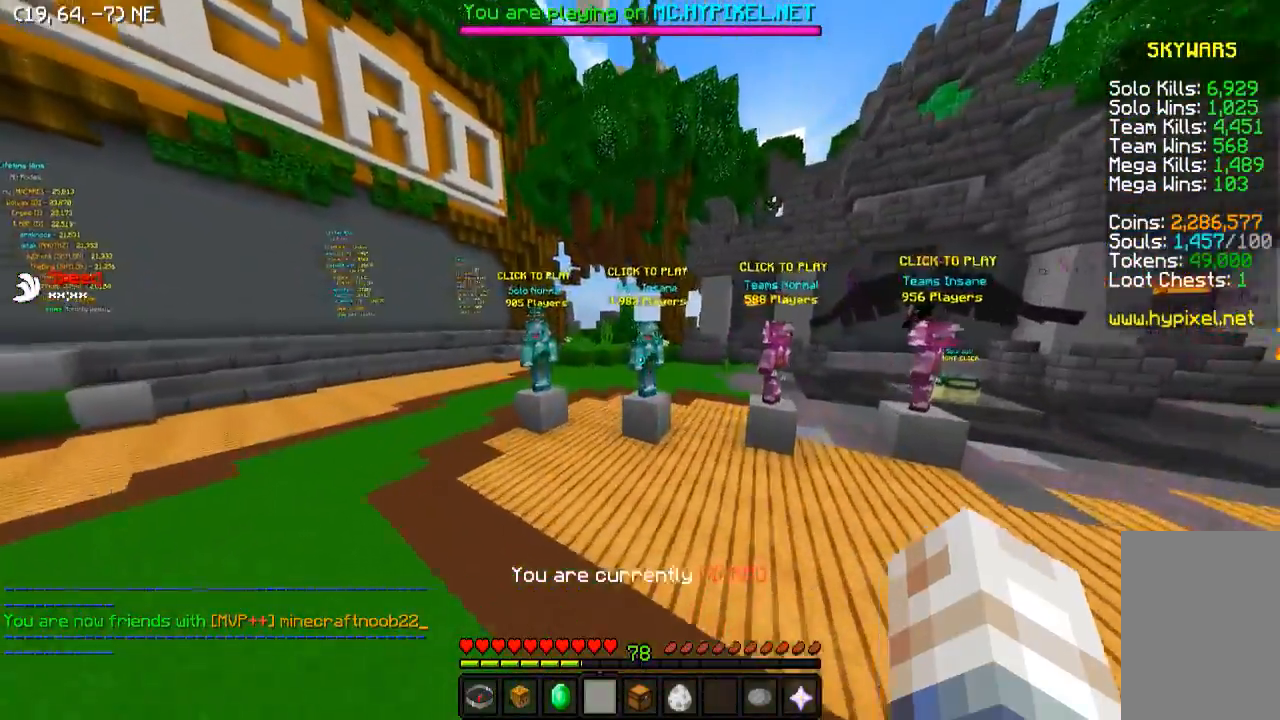
{"keys": ["d", "w"], "events": [[483, "d", "down"]]}
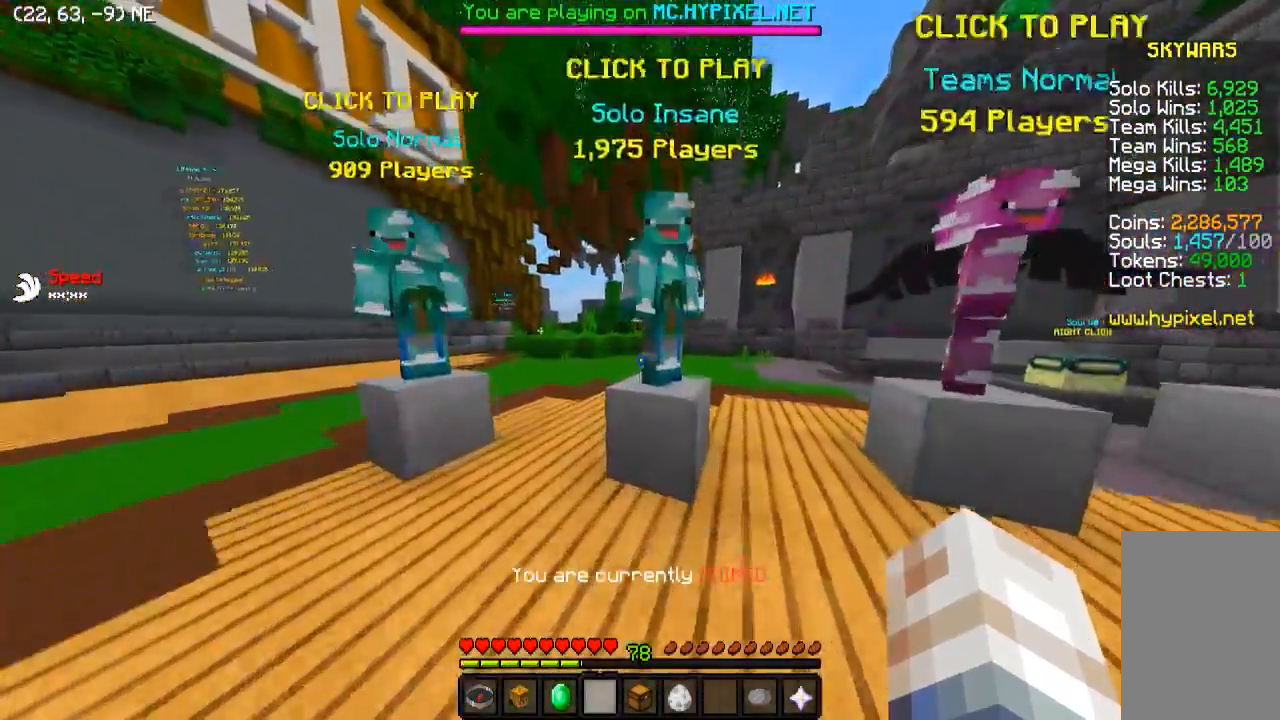
{"keys": [], "events": [[83, "d", "up"], [133, "w", "up"]]}
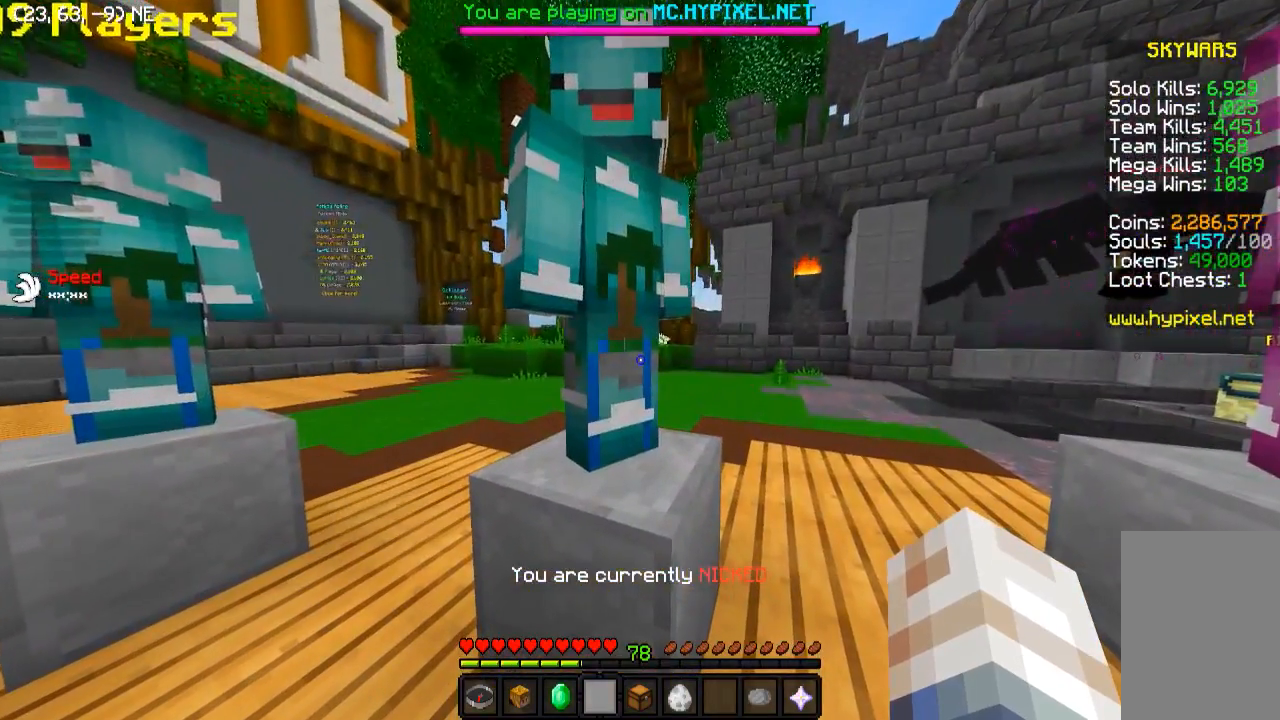
{"keys": [], "events": [[333, "w", "down"], [433, "w", "up"]]}